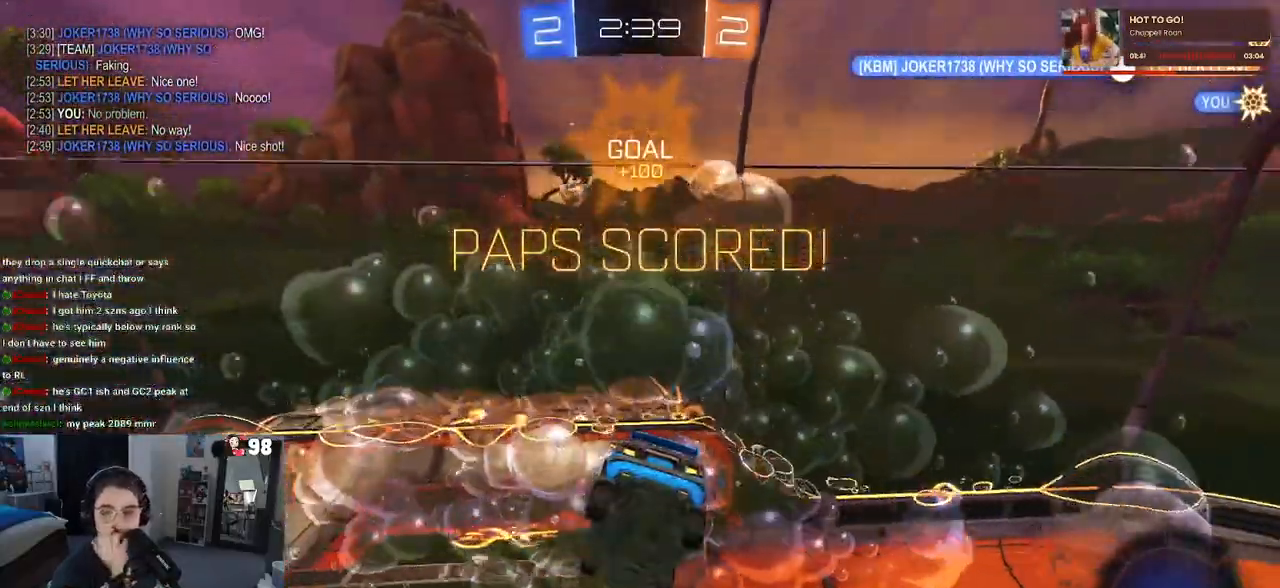
Gameplay with a controller (PlayStation layout); each line is a JSON object with the inputs held at the frame after it. "events" lists button and stick changes between this image and that frame as [ms after this image, input, new state], when the widget could be followed in between.
{"buttons": ["CROSS"], "left_stick": "center", "right_stick": "center", "events": [[200, "CROSS", "down"], [350, "CROSS", "up"], [500, "CROSS", "down"]]}
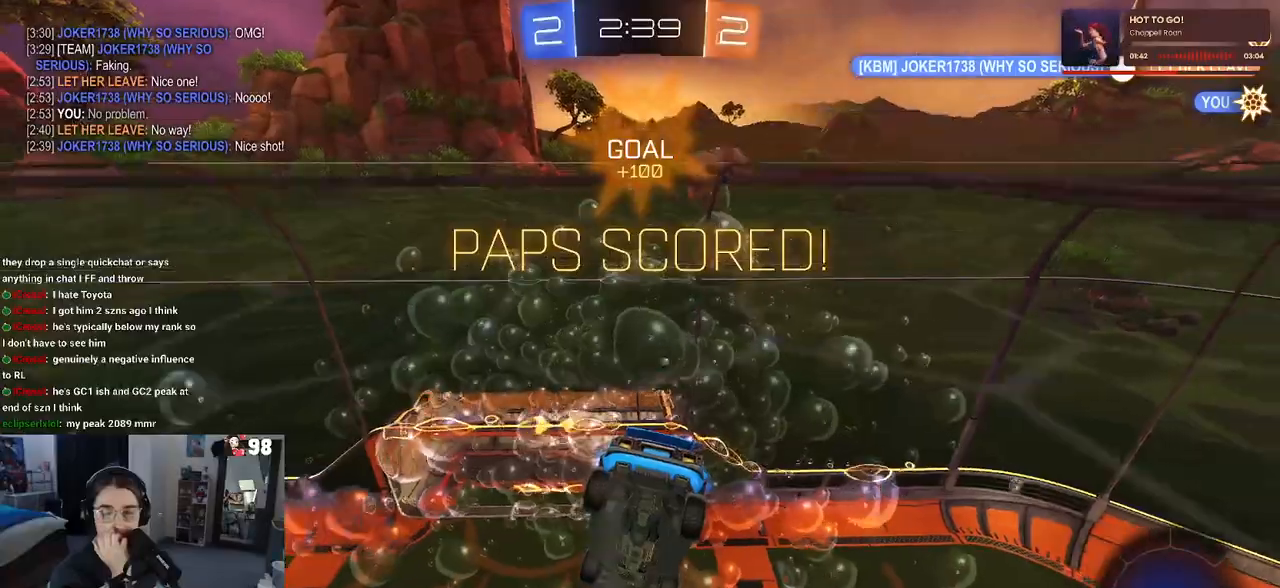
{"buttons": ["CROSS"], "left_stick": "center", "right_stick": "center", "events": [[150, "CROSS", "up"], [217, "CROSS", "down"], [333, "CROSS", "up"], [417, "CROSS", "down"]]}
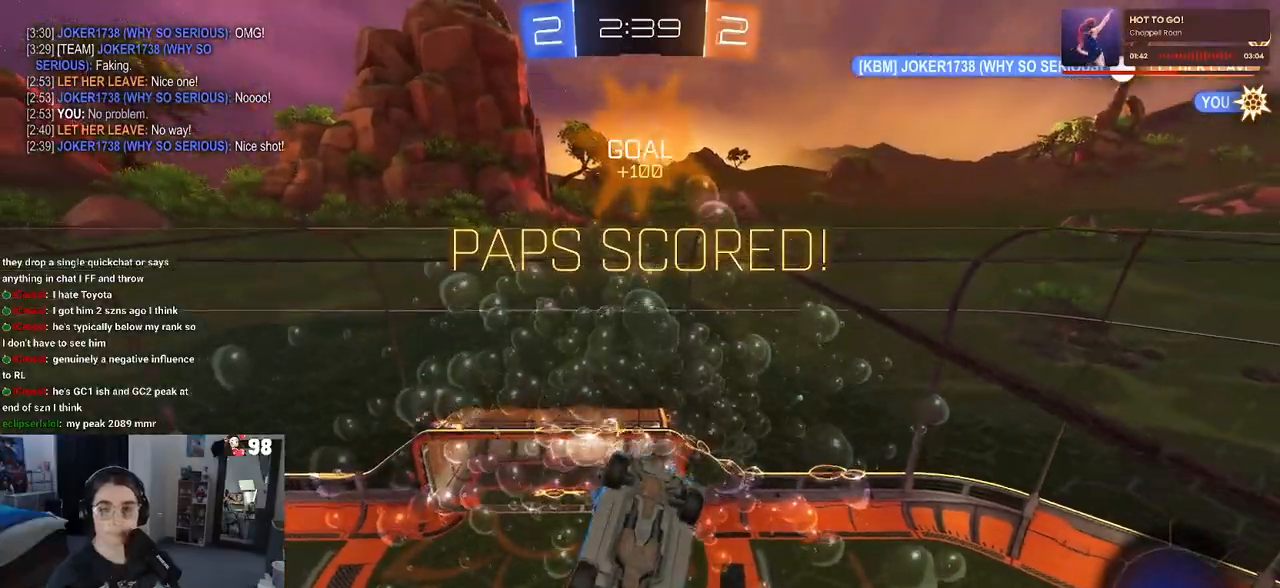
{"buttons": [], "left_stick": "center", "right_stick": "center", "events": [[33, "CROSS", "up"], [133, "CROSS", "down"], [250, "CROSS", "up"], [367, "CROSS", "down"], [467, "CROSS", "up"]]}
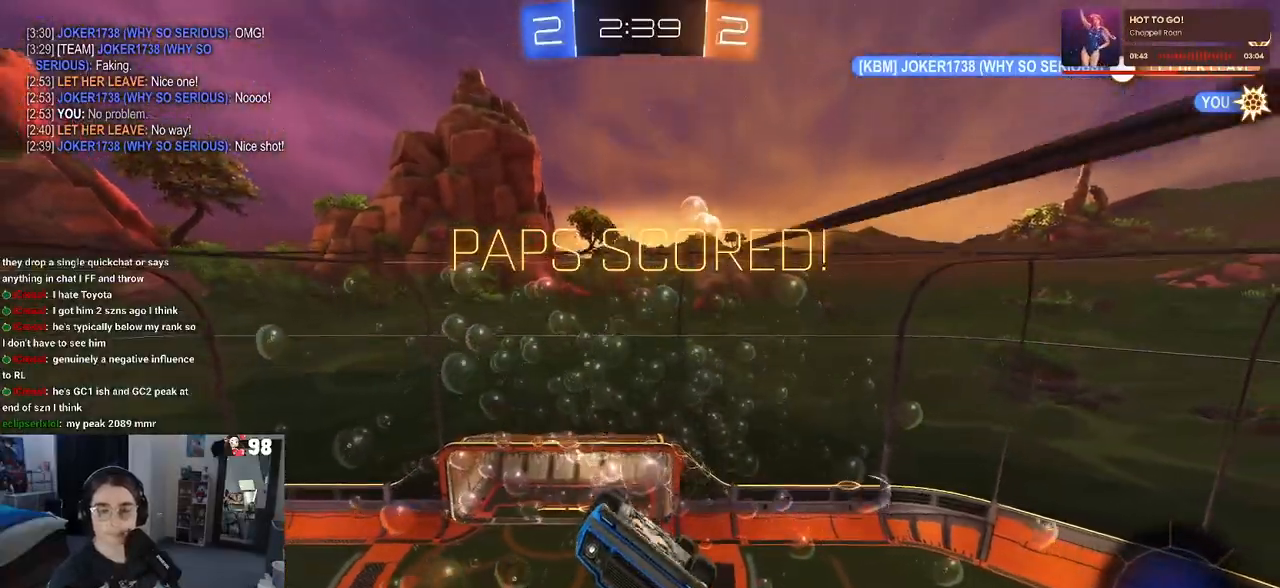
{"buttons": ["CROSS"], "left_stick": "center", "right_stick": "center", "events": [[50, "CROSS", "down"], [167, "CROSS", "up"], [283, "CROSS", "down"], [383, "CROSS", "up"], [467, "CROSS", "down"]]}
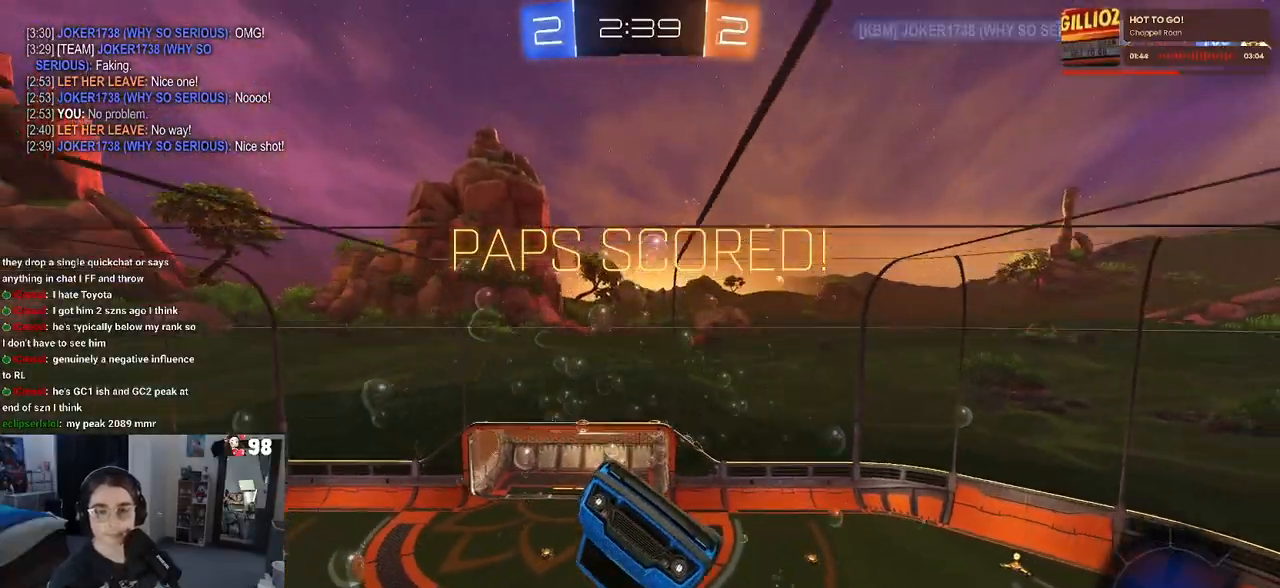
{"buttons": [], "left_stick": "center", "right_stick": "center", "events": [[83, "CROSS", "up"], [150, "CROSS", "down"], [267, "CROSS", "up"], [367, "CROSS", "down"], [450, "CROSS", "up"]]}
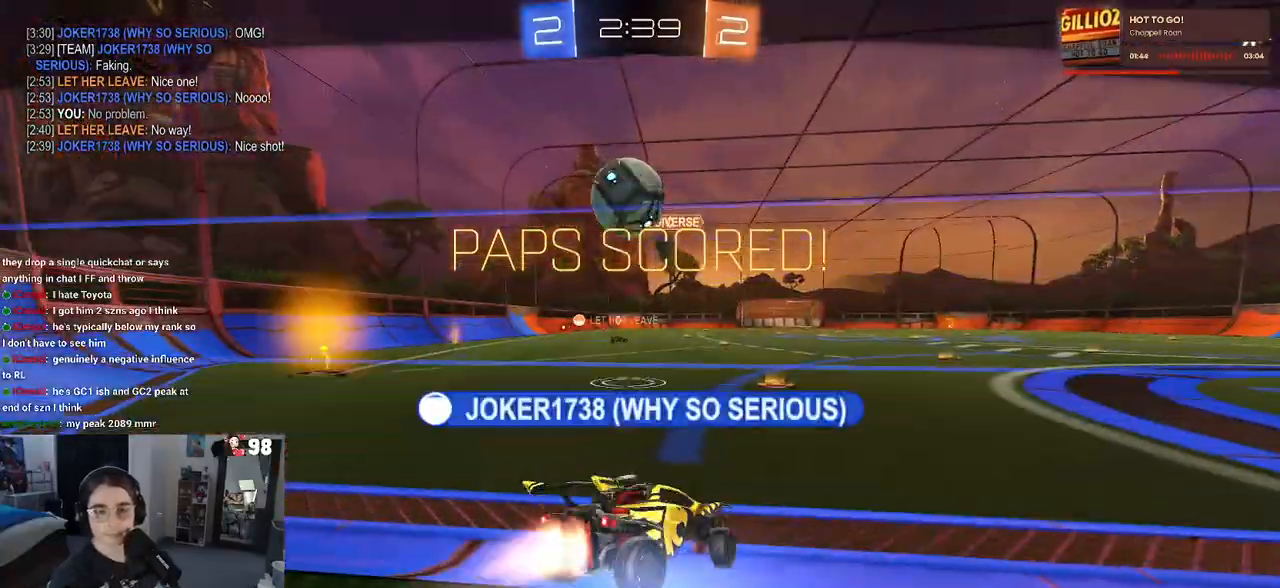
{"buttons": [], "left_stick": "center", "right_stick": "center", "events": [[67, "CROSS", "down"], [133, "CROSS", "up"], [367, "CROSS", "down"], [433, "CROSS", "up"]]}
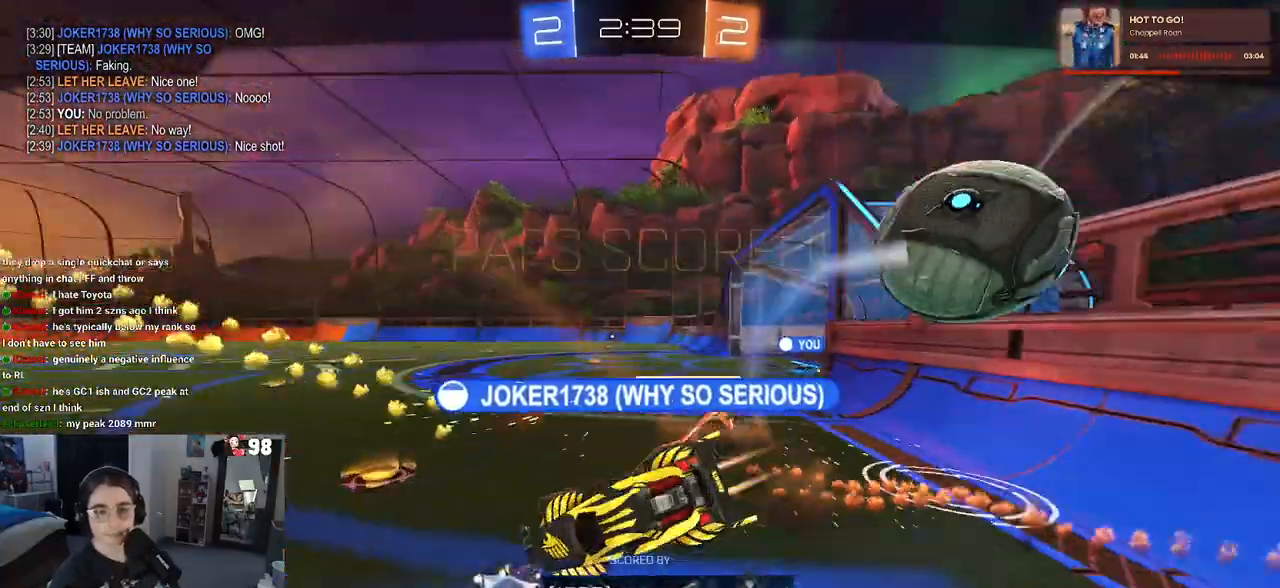
{"buttons": [], "left_stick": "center", "right_stick": "center", "events": [[17, "CROSS", "down"], [117, "CROSS", "up"]]}
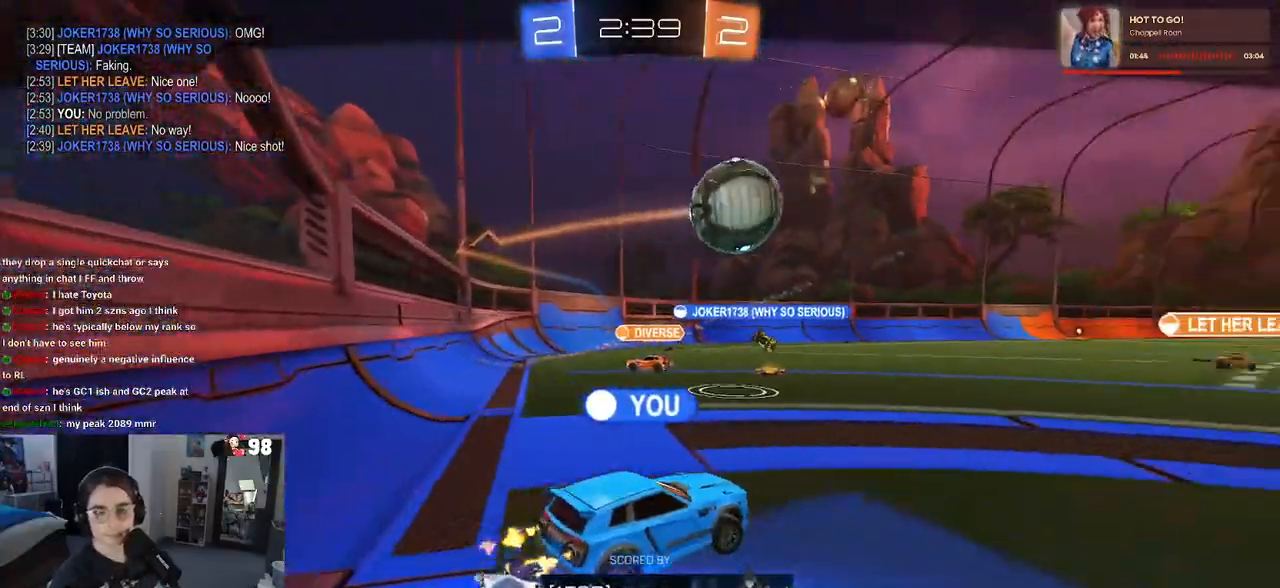
{"buttons": [], "left_stick": "center", "right_stick": "center", "events": []}
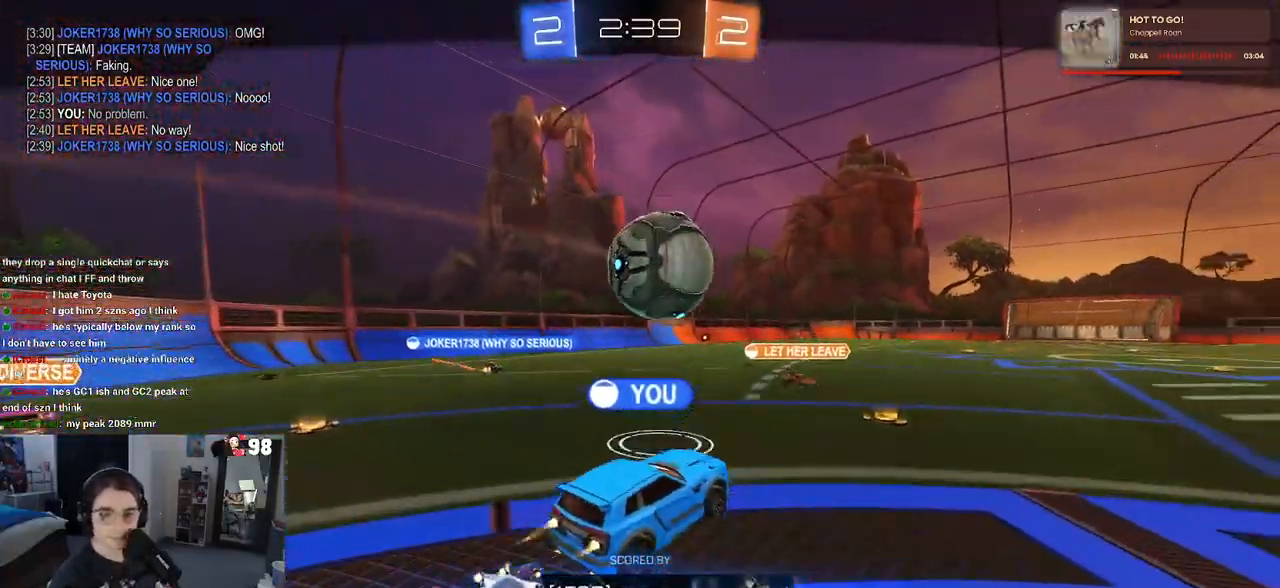
{"buttons": [], "left_stick": "center", "right_stick": "center", "events": []}
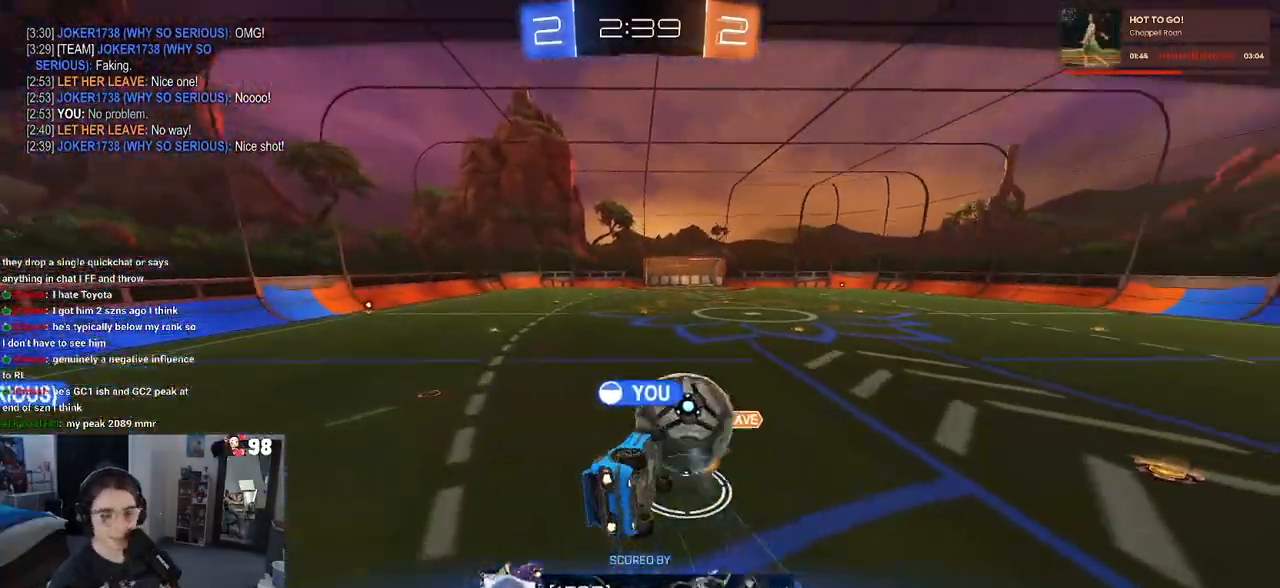
{"buttons": ["CROSS"], "left_stick": "center", "right_stick": "center", "events": [[467, "CROSS", "down"]]}
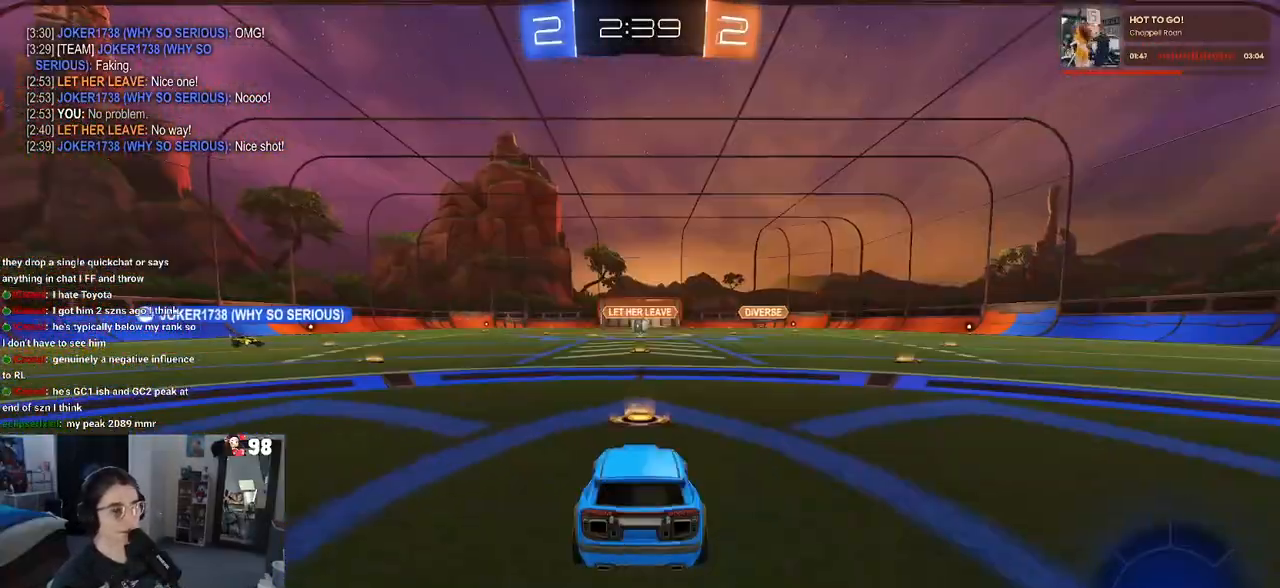
{"buttons": [], "left_stick": "center", "right_stick": "center", "events": [[33, "CROSS", "up"], [233, "CROSS", "down"], [333, "CROSS", "up"]]}
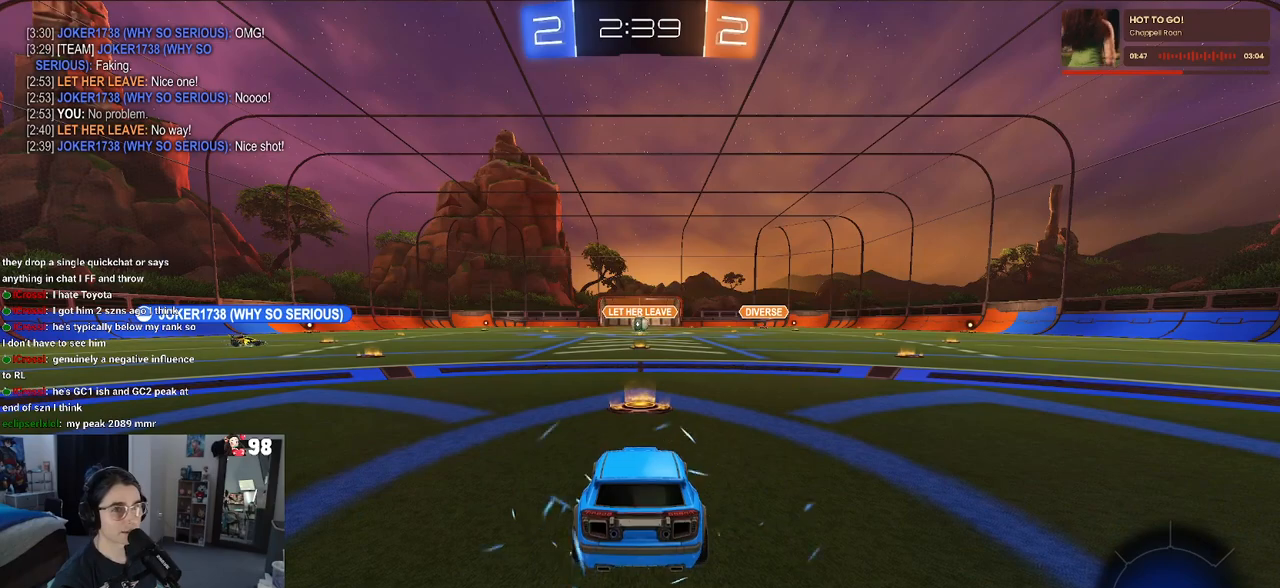
{"buttons": [], "left_stick": "center", "right_stick": "center", "events": [[67, "TRIANGLE", "down"], [167, "TRIANGLE", "up"], [250, "TRIANGLE", "down"], [333, "TRIANGLE", "up"]]}
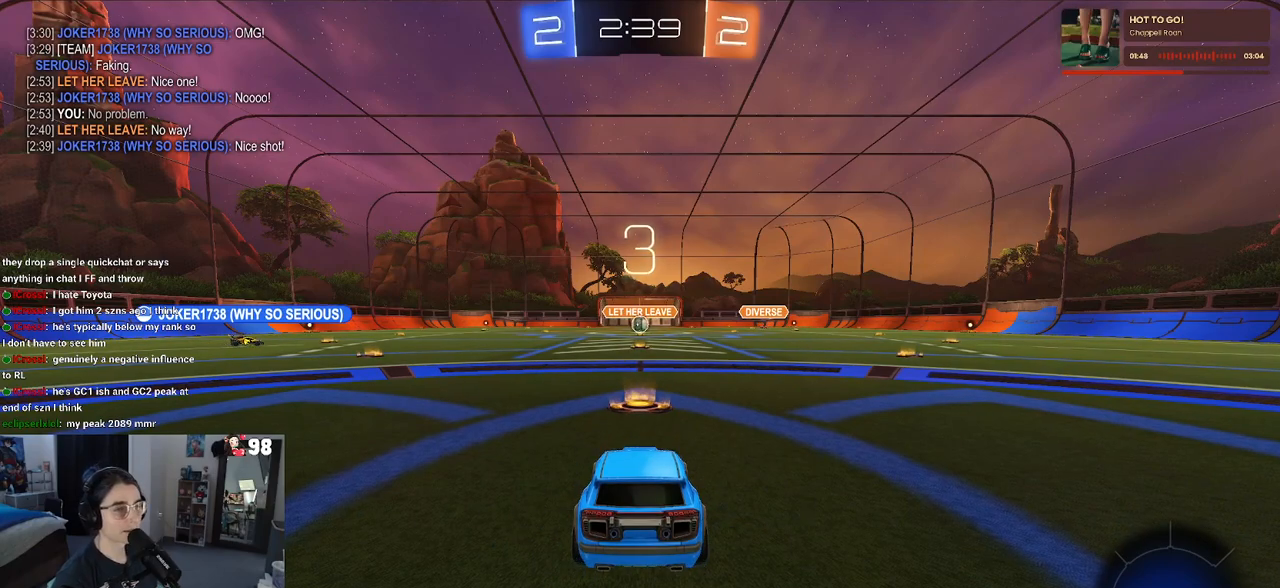
{"buttons": ["R2"], "left_stick": "center", "right_stick": "center", "events": [[483, "R2", "down"]]}
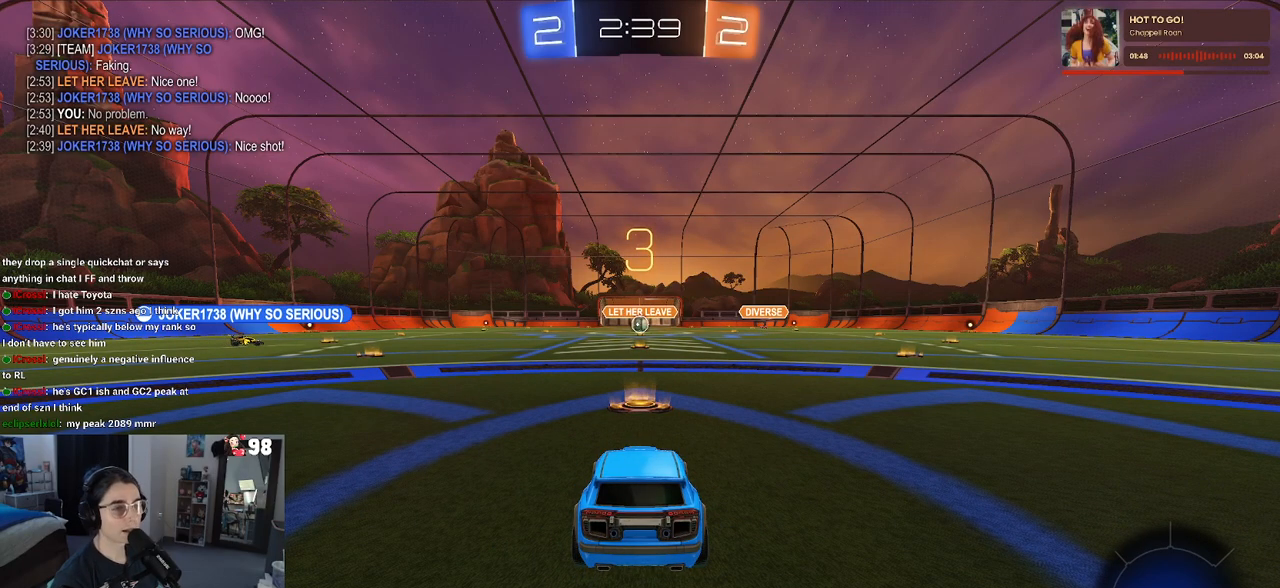
{"buttons": ["R2"], "left_stick": "center", "right_stick": "center", "events": []}
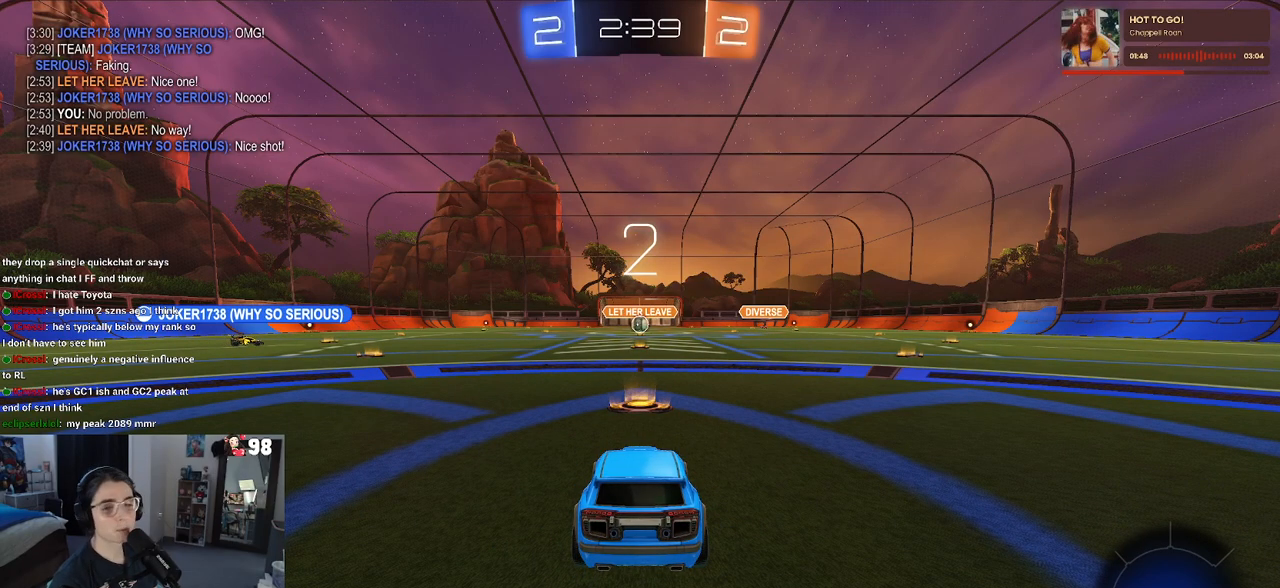
{"buttons": ["R2"], "left_stick": "center", "right_stick": "center", "events": []}
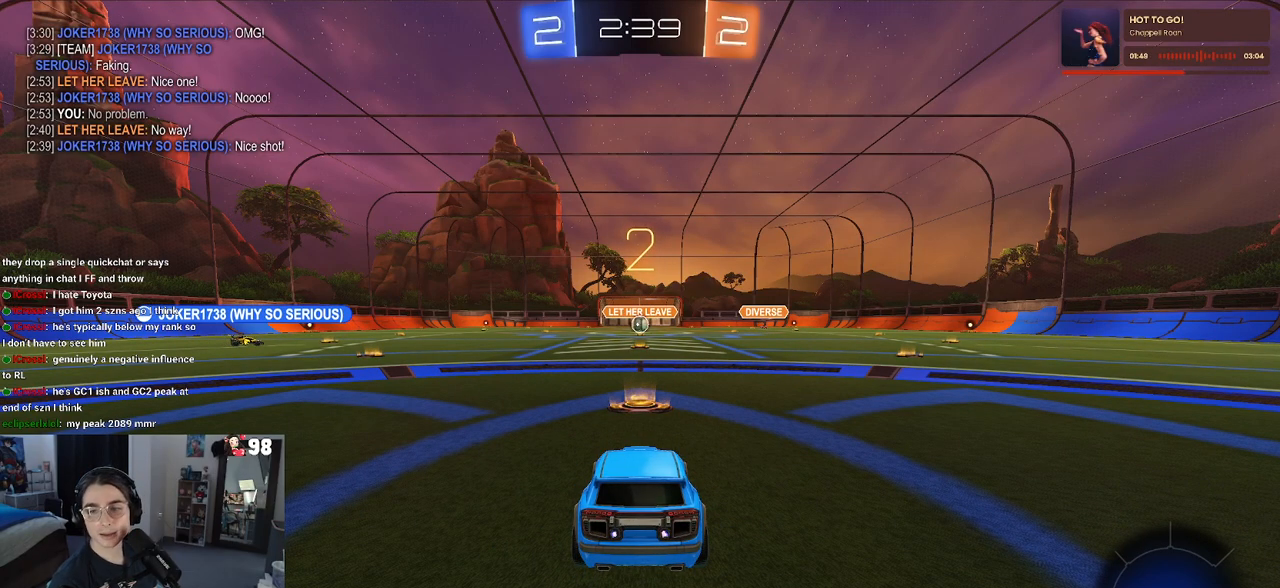
{"buttons": ["R2"], "left_stick": "center", "right_stick": "center", "events": []}
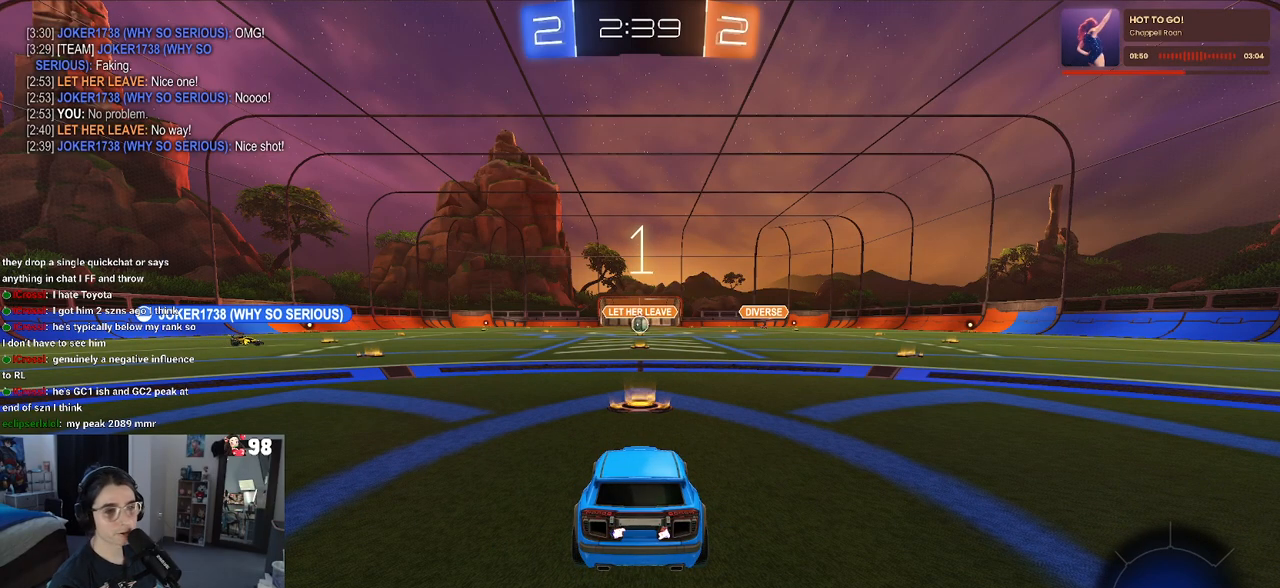
{"buttons": ["R2"], "left_stick": "center", "right_stick": "center", "events": []}
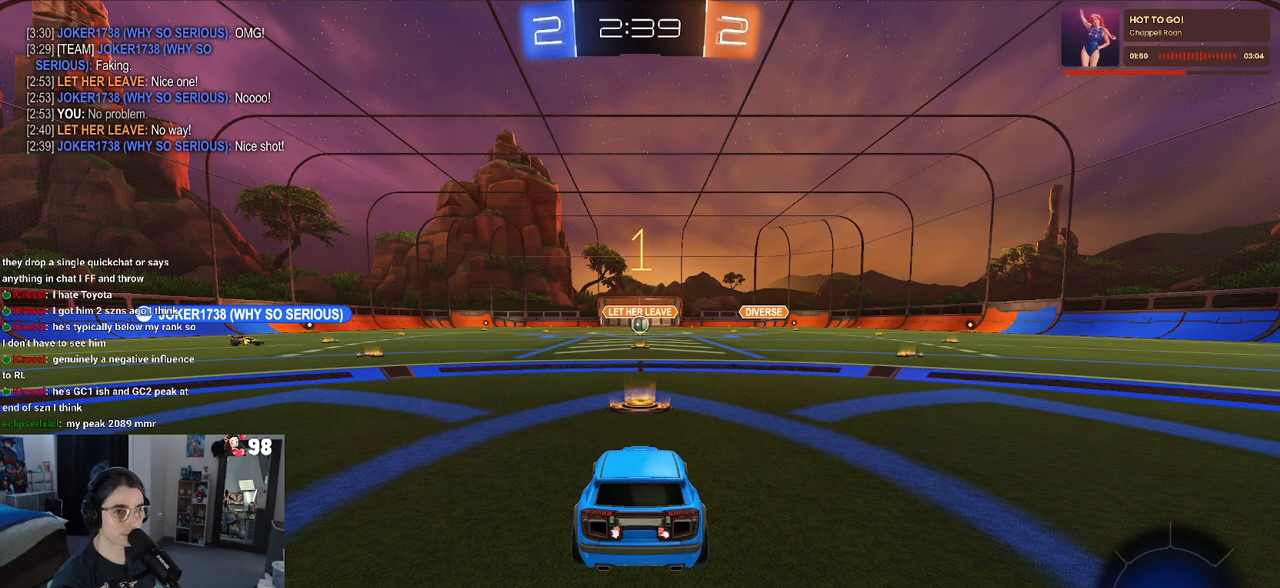
{"buttons": ["R2"], "left_stick": "center", "right_stick": "center", "events": []}
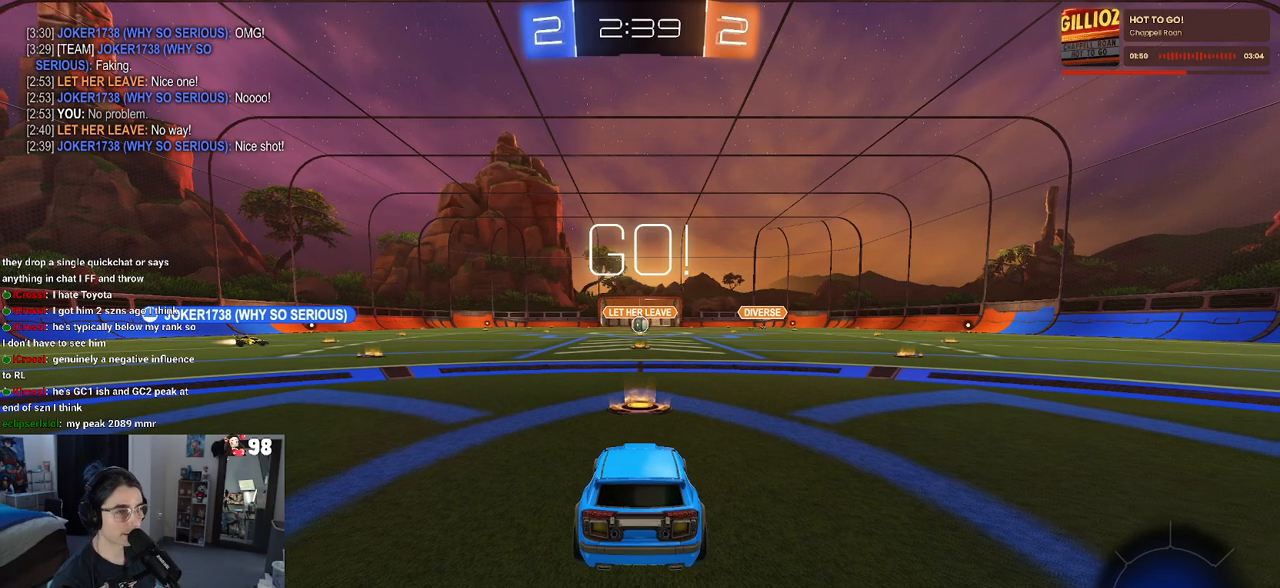
{"buttons": ["R2"], "left_stick": "up-right", "right_stick": "center", "events": [[383, "left_stick", "right"], [483, "left_stick", "up-right"]]}
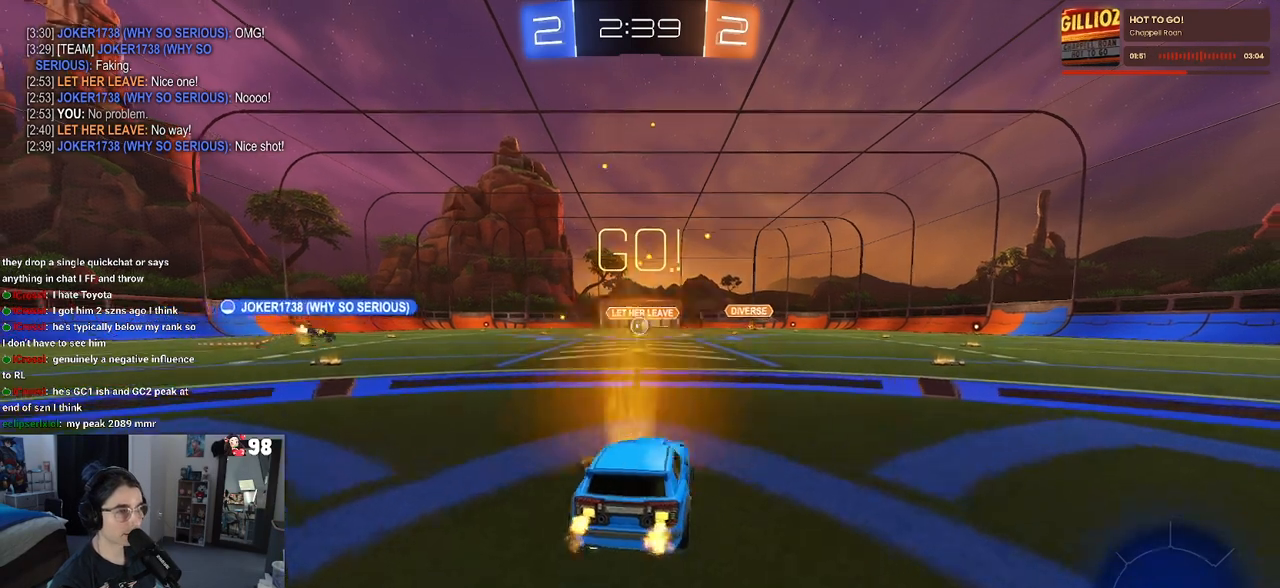
{"buttons": ["SQUARE", "R2"], "left_stick": "down", "right_stick": "center", "events": [[17, "CROSS", "down"], [33, "left_stick", "up"], [117, "CROSS", "up"], [117, "left_stick", "up-left"], [183, "CROSS", "down"], [250, "SQUARE", "down"], [267, "left_stick", "down"], [283, "CROSS", "up"]]}
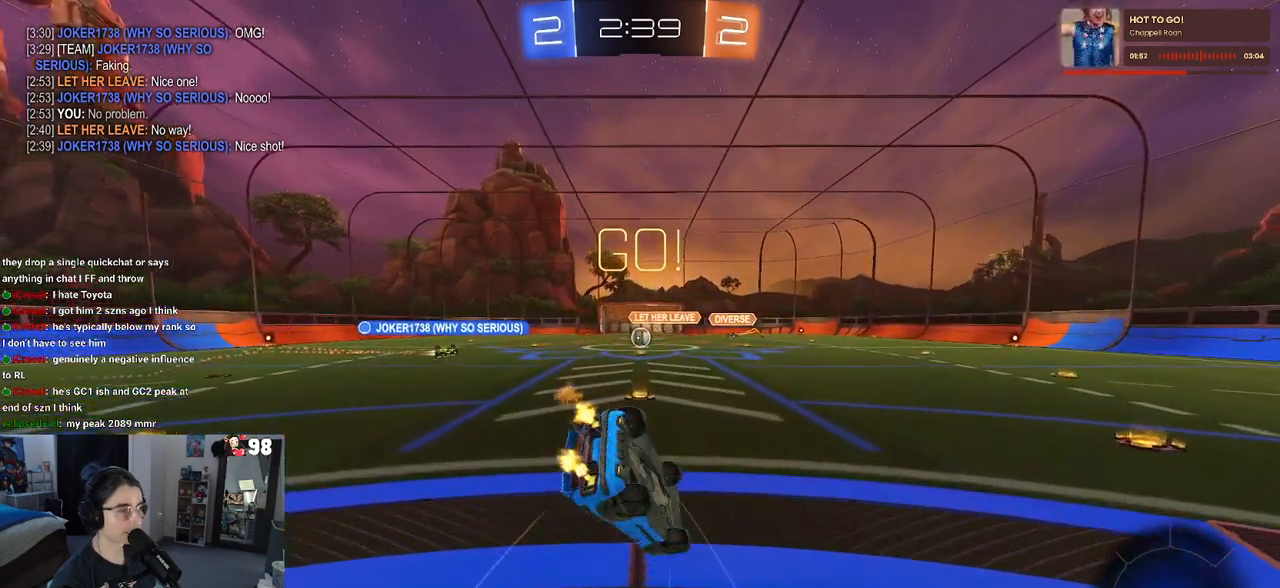
{"buttons": ["SQUARE", "R2"], "left_stick": "down-left", "right_stick": "center", "events": [[50, "left_stick", "down-left"]]}
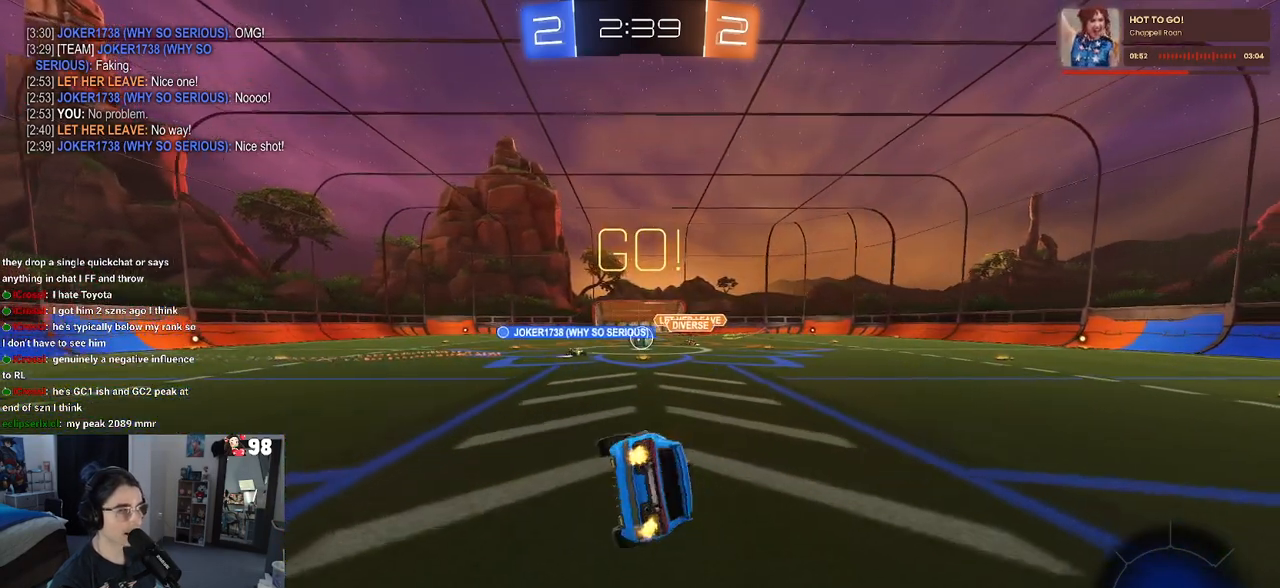
{"buttons": ["R2"], "left_stick": "left", "right_stick": "center", "events": [[150, "SQUARE", "up"], [233, "left_stick", "center"], [350, "left_stick", "left"]]}
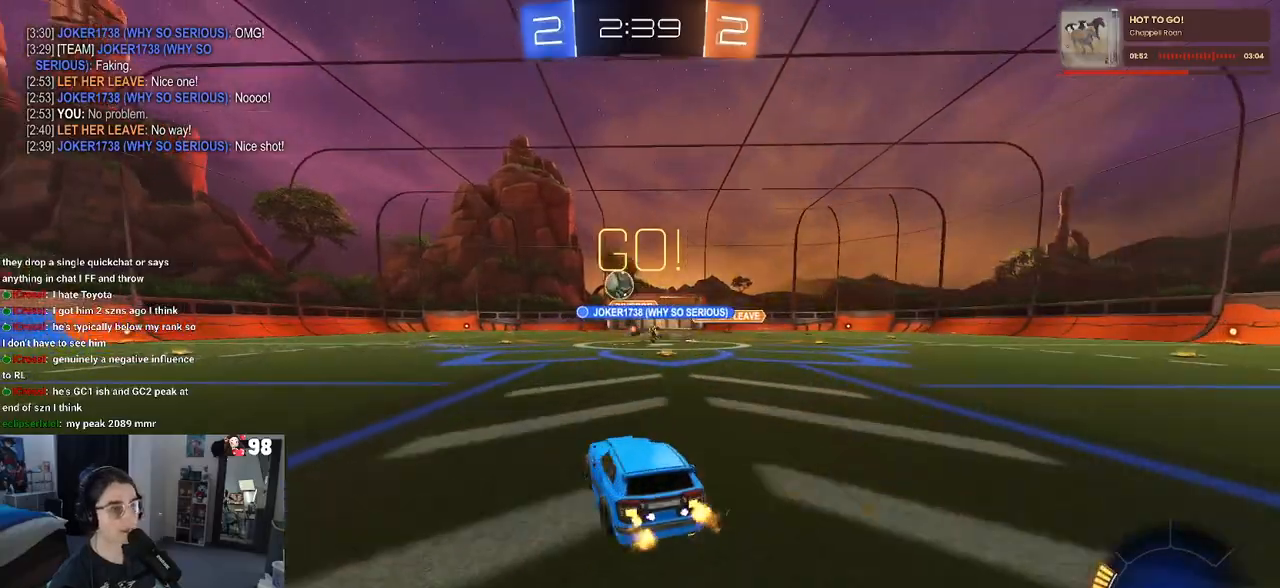
{"buttons": ["R1", "R2"], "left_stick": "left", "right_stick": "center", "events": [[50, "left_stick", "center"], [117, "left_stick", "left"], [300, "R1", "down"]]}
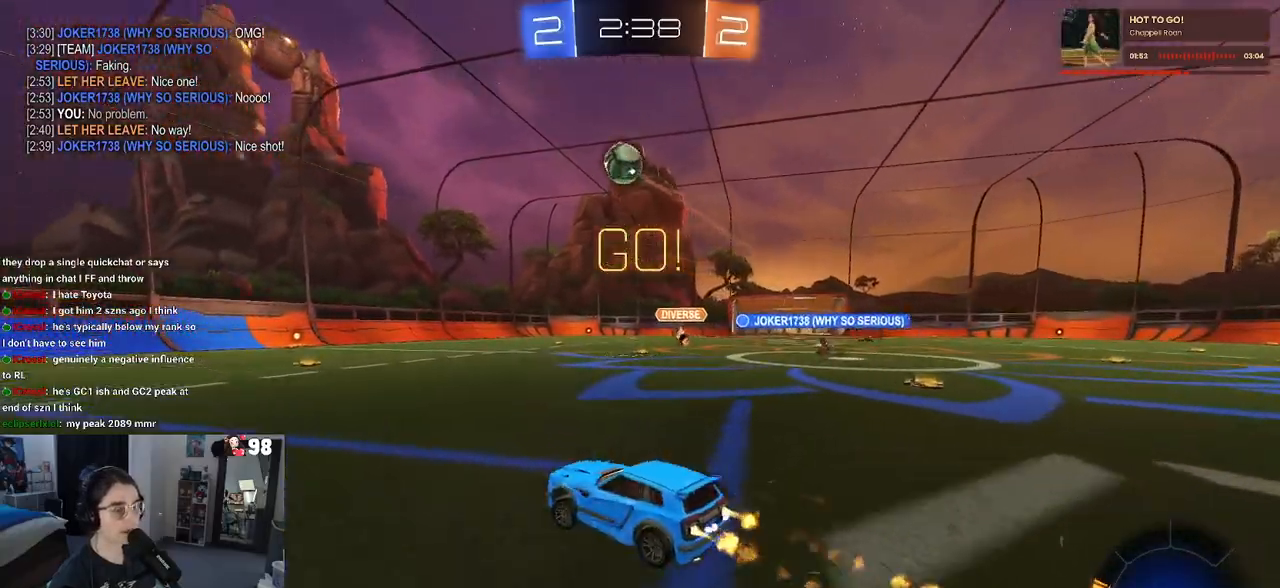
{"buttons": ["R1", "R2"], "left_stick": "left", "right_stick": "center", "events": [[283, "TRIANGLE", "down"], [400, "TRIANGLE", "up"]]}
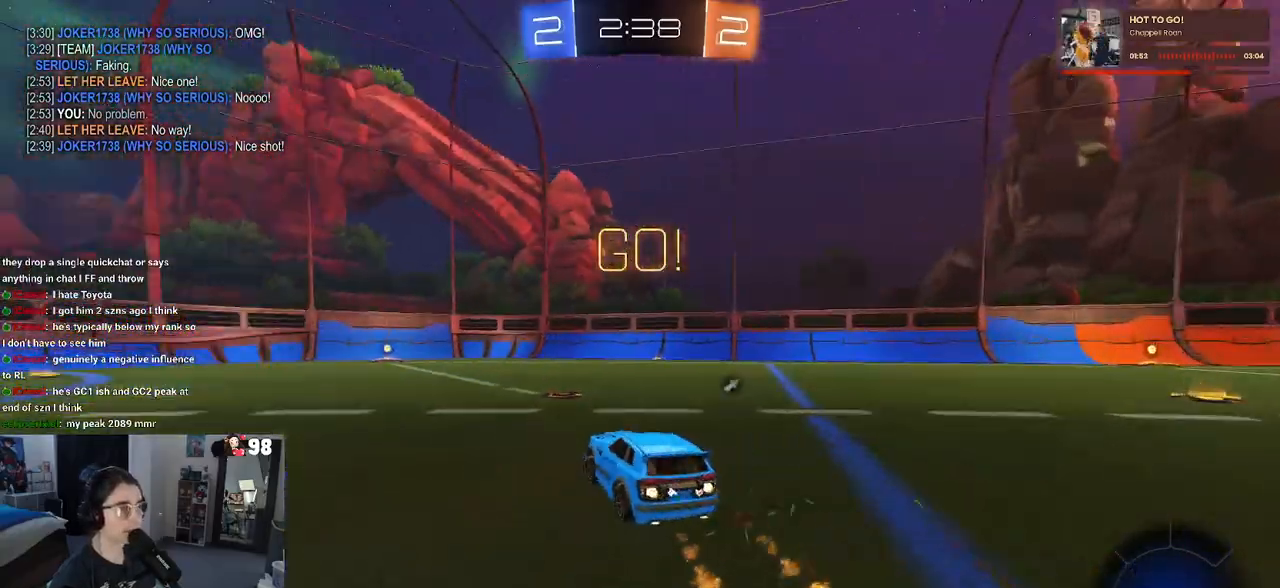
{"buttons": ["R1", "R2"], "left_stick": "left", "right_stick": "center", "events": [[150, "left_stick", "center"], [283, "TRIANGLE", "down"], [383, "left_stick", "left"], [417, "TRIANGLE", "up"]]}
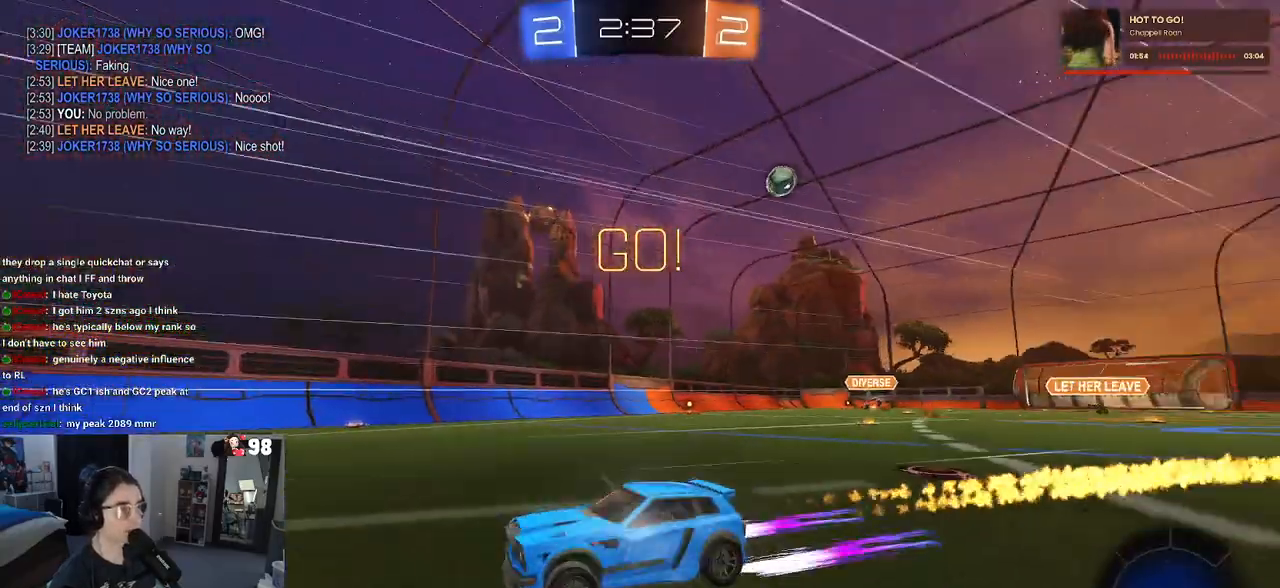
{"buttons": ["SQUARE", "R2"], "left_stick": "right", "right_stick": "center", "events": [[33, "left_stick", "center"], [83, "R1", "up"], [300, "left_stick", "right"], [367, "SQUARE", "down"]]}
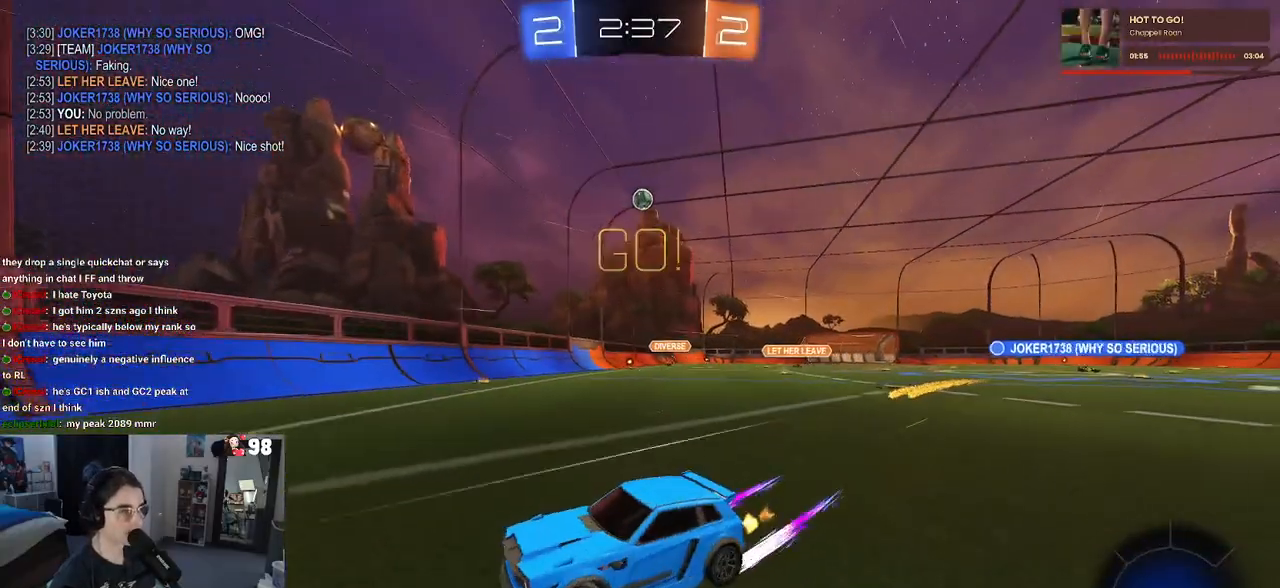
{"buttons": ["R2"], "left_stick": "right", "right_stick": "center", "events": [[33, "SQUARE", "up"]]}
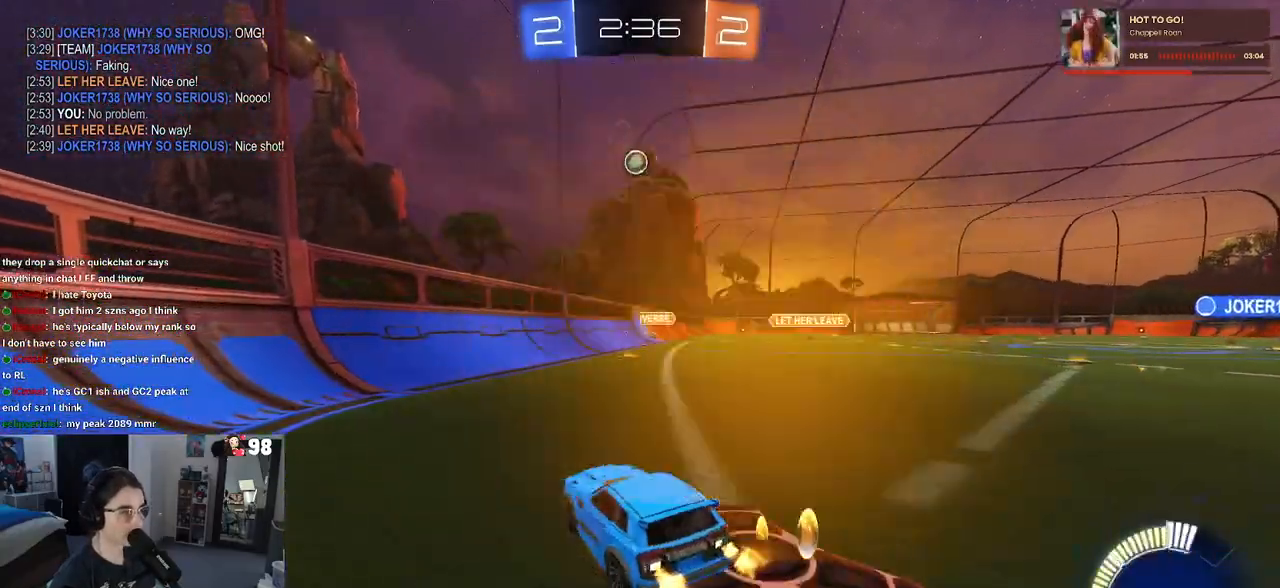
{"buttons": ["R1", "R2"], "left_stick": "right", "right_stick": "center", "events": [[117, "R1", "down"], [117, "left_stick", "center"], [233, "left_stick", "right"]]}
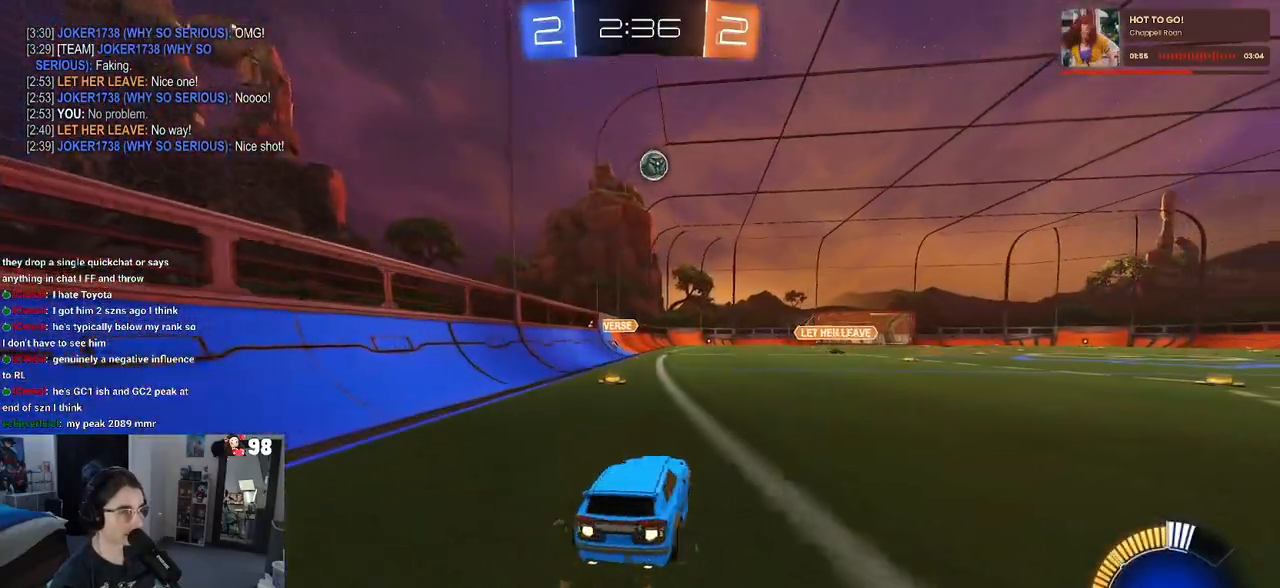
{"buttons": ["R2"], "left_stick": "center", "right_stick": "center", "events": [[50, "left_stick", "center"], [333, "left_stick", "right"], [350, "R1", "up"], [450, "left_stick", "center"]]}
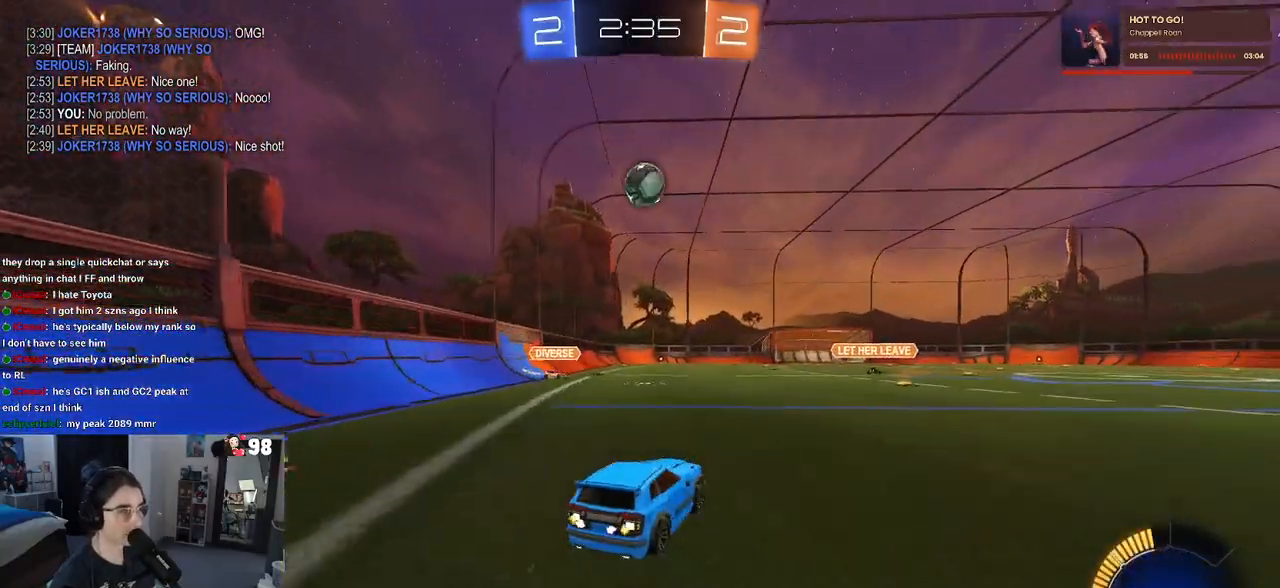
{"buttons": ["R1", "R2"], "left_stick": "right", "right_stick": "center", "events": [[317, "R2", "up"], [333, "L2", "down"], [400, "R2", "down"], [433, "left_stick", "right"], [467, "L2", "up"], [483, "R1", "down"]]}